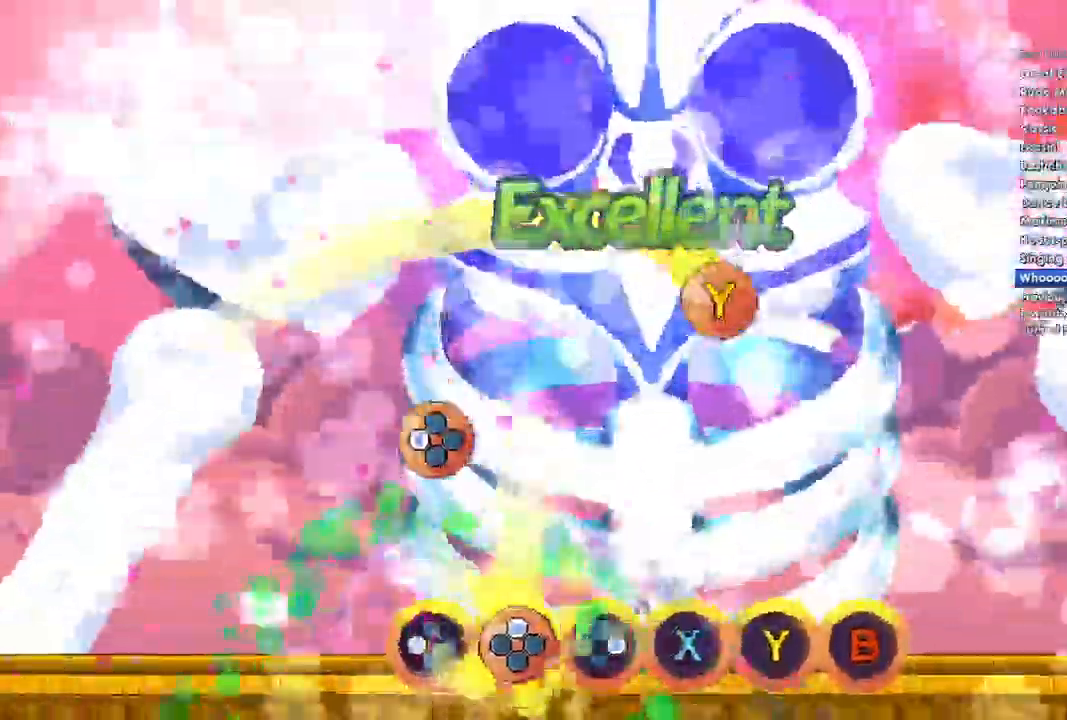
Gameplay with a controller (Xbox layout); each line is a JSON object with the inputs held at the frame after it (dt_ms = milliseconds from this image to that frame). "events" lists button and stick changes between this image and that frame as [ms after this image, input, new state], when the widget could be followed in between.
{"dt_ms": 1000, "buttons": ["Y"], "left_stick": "center", "right_stick": "center"}
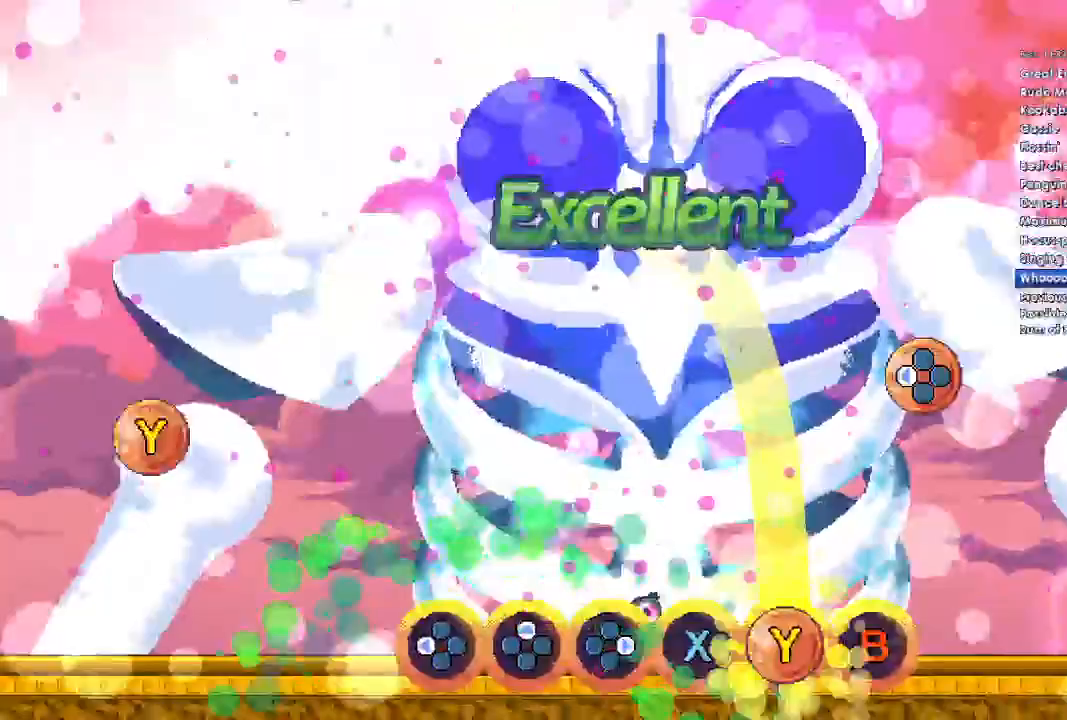
{"dt_ms": 500, "buttons": ["Y"], "left_stick": "center", "right_stick": "center", "events": []}
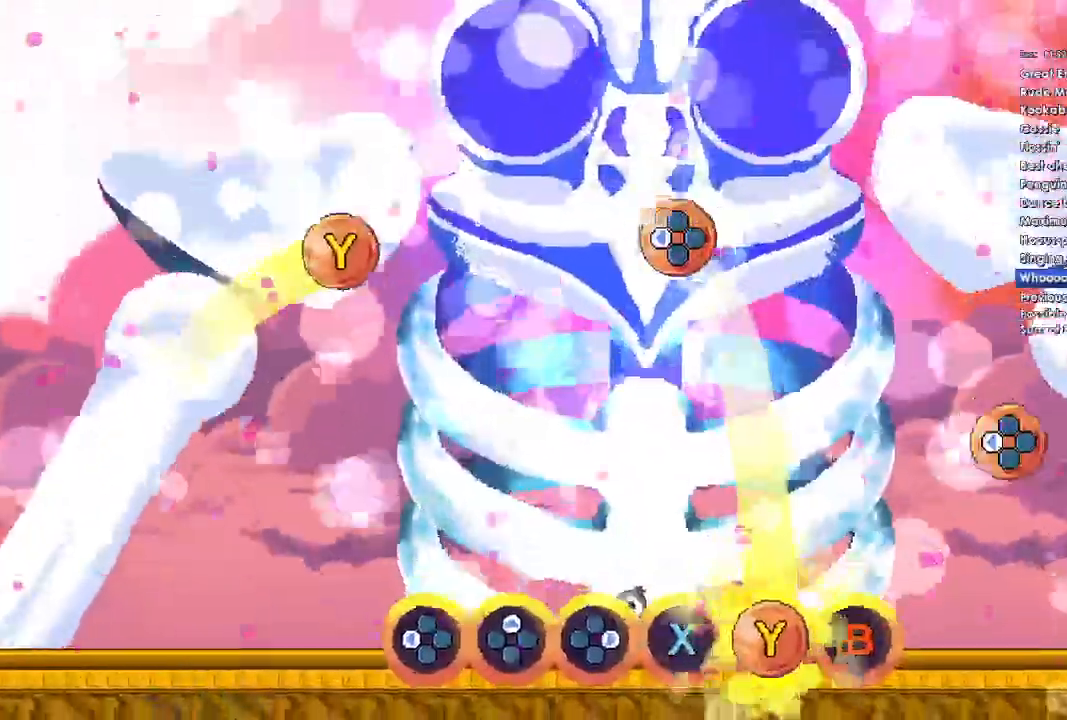
{"dt_ms": 500, "buttons": ["Y"], "left_stick": "center", "right_stick": "center", "events": []}
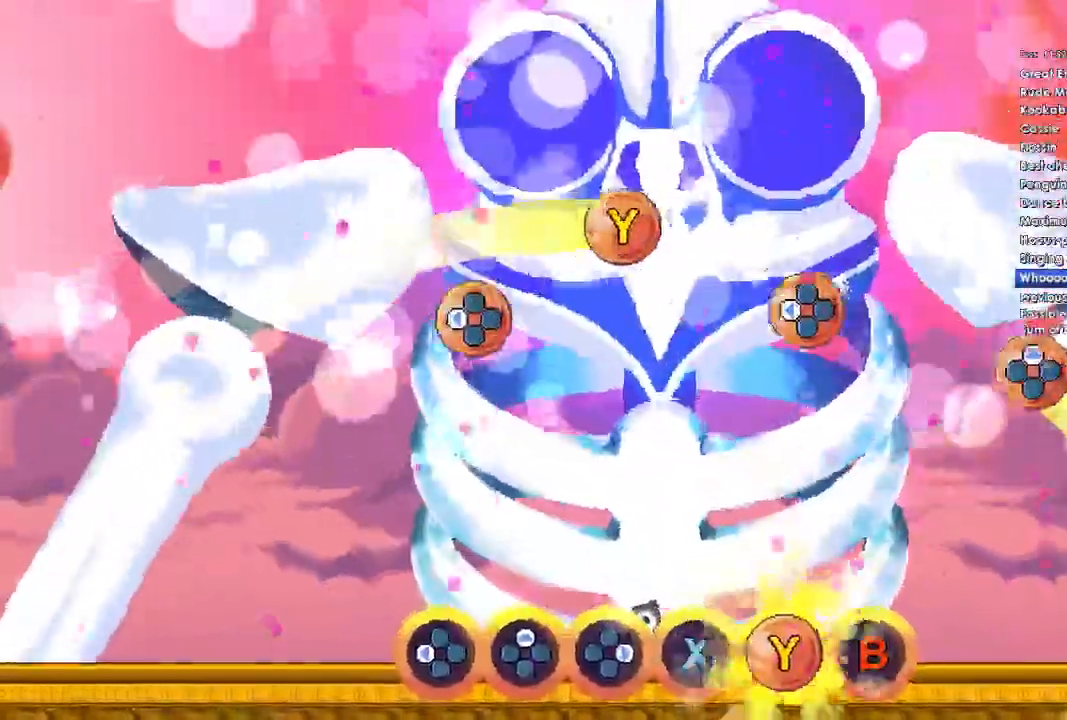
{"dt_ms": 500, "buttons": [], "left_stick": "center", "right_stick": "center", "events": [[133, "Y", "up"]]}
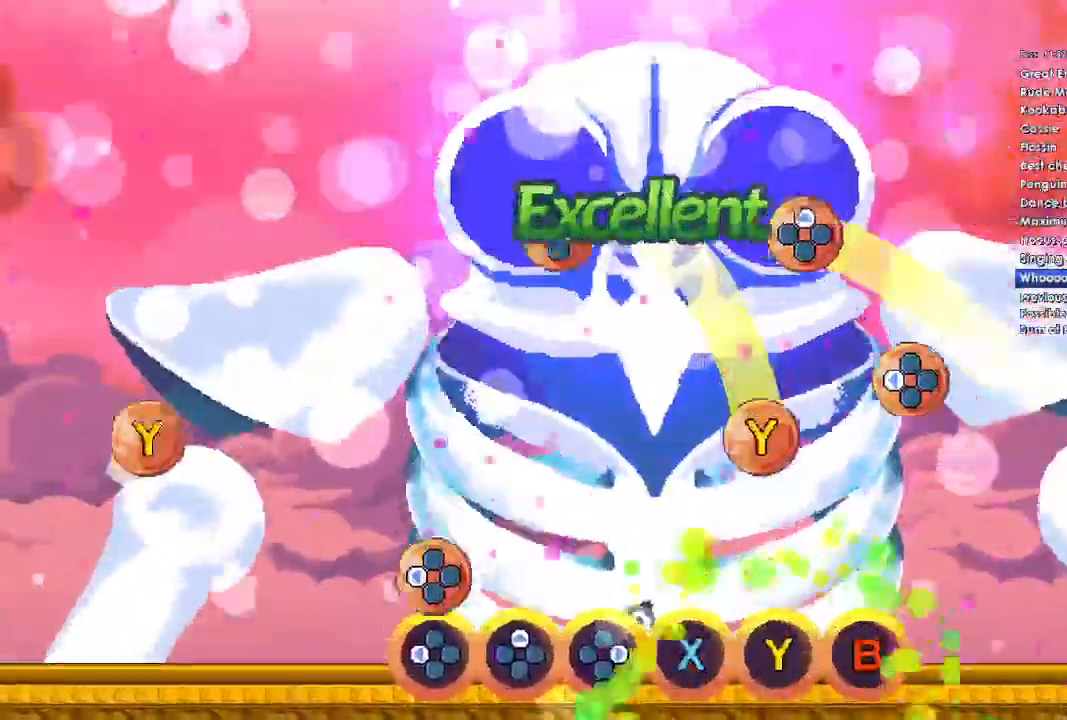
{"dt_ms": 500, "buttons": ["Y"], "left_stick": "center", "right_stick": "center", "events": [[200, "DPAD_LEFT", "down"], [333, "DPAD_LEFT", "up"], [400, "Y", "down"]]}
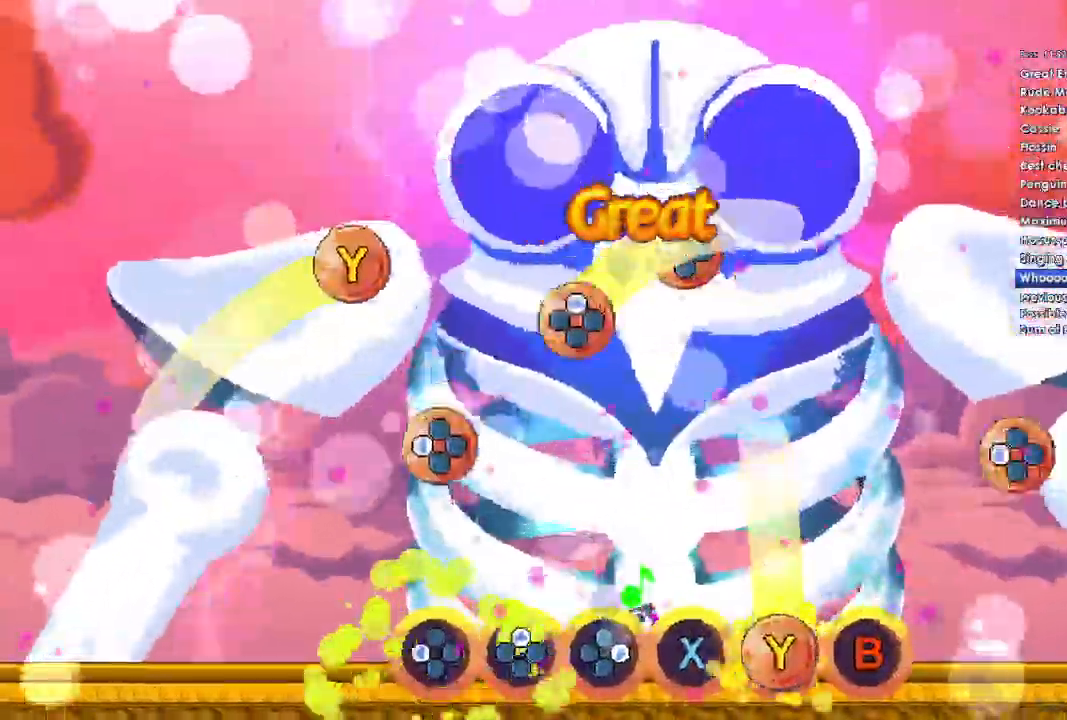
{"dt_ms": 500, "buttons": ["Y"], "left_stick": "center", "right_stick": "center", "events": [[367, "DPAD_LEFT", "down"], [467, "DPAD_LEFT", "up"]]}
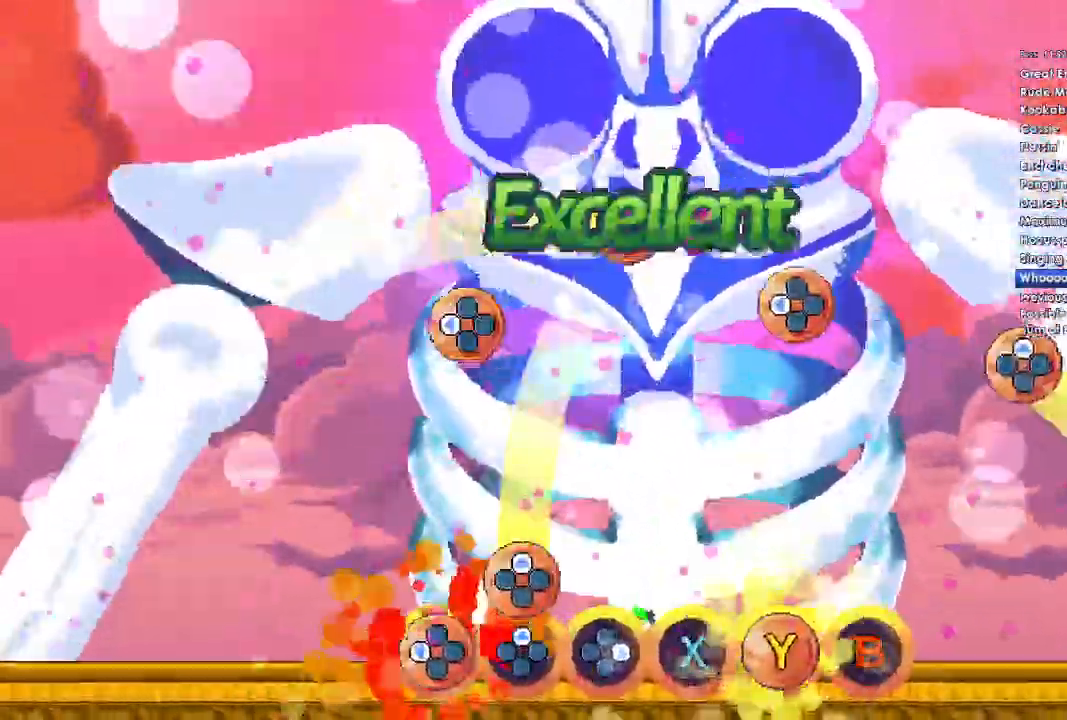
{"dt_ms": 500, "buttons": ["DPAD_UP"], "left_stick": "center", "right_stick": "center", "events": [[133, "DPAD_UP", "down"], [133, "Y", "up"]]}
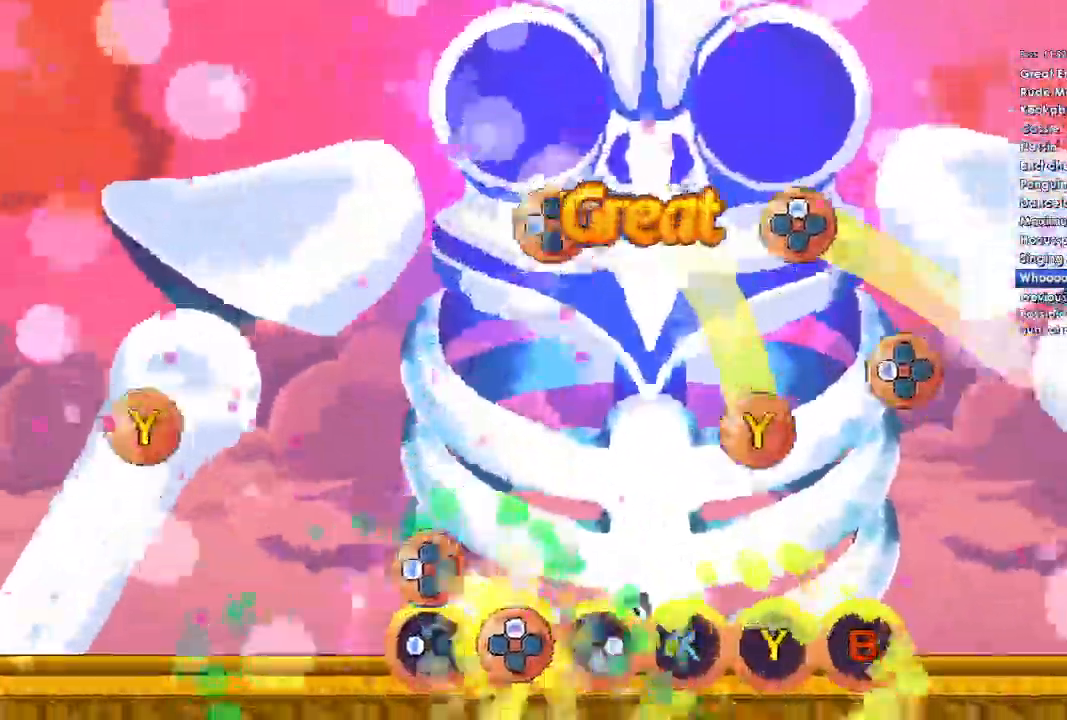
{"dt_ms": 1000, "buttons": ["DPAD_LEFT"], "left_stick": "center", "right_stick": "center"}
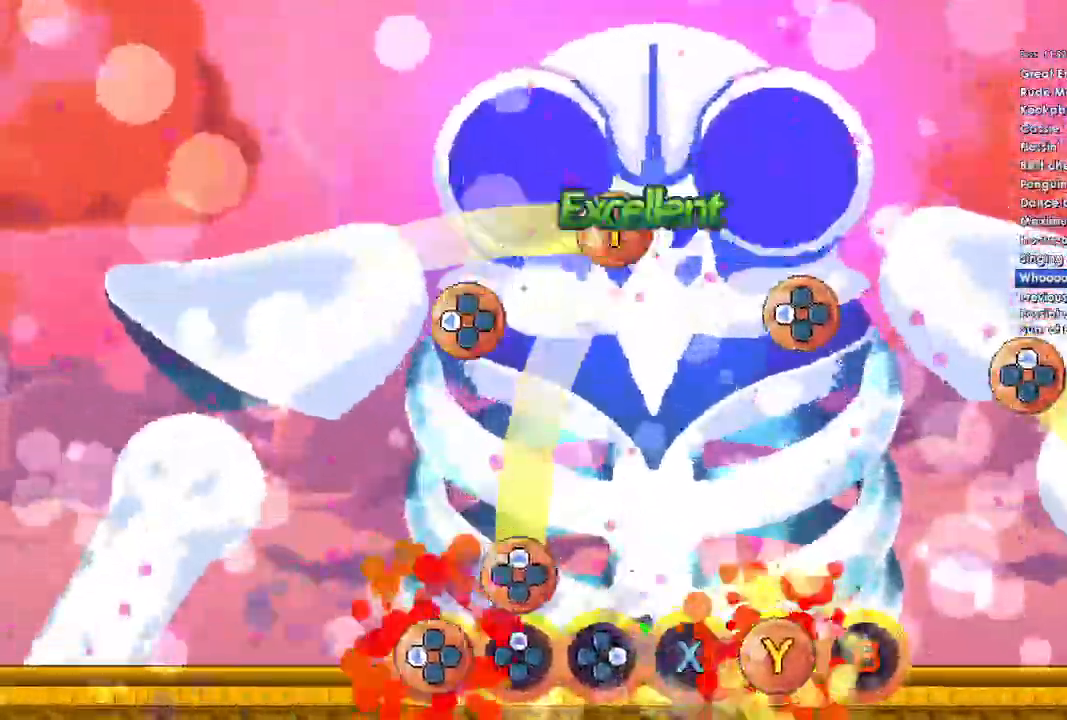
{"dt_ms": 500, "buttons": ["DPAD_UP"], "left_stick": "center", "right_stick": "center"}
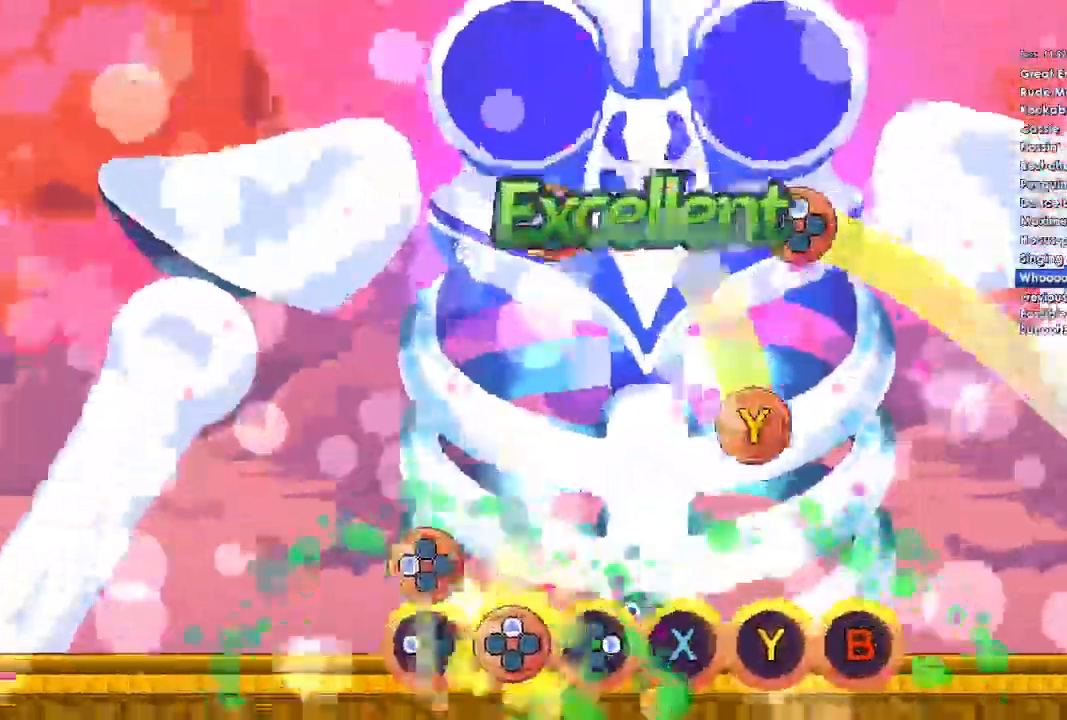
{"dt_ms": 500, "buttons": ["Y"], "left_stick": "center", "right_stick": "center", "events": [[33, "DPAD_UP", "up"], [167, "DPAD_LEFT", "down"], [267, "DPAD_LEFT", "up"], [367, "Y", "down"]]}
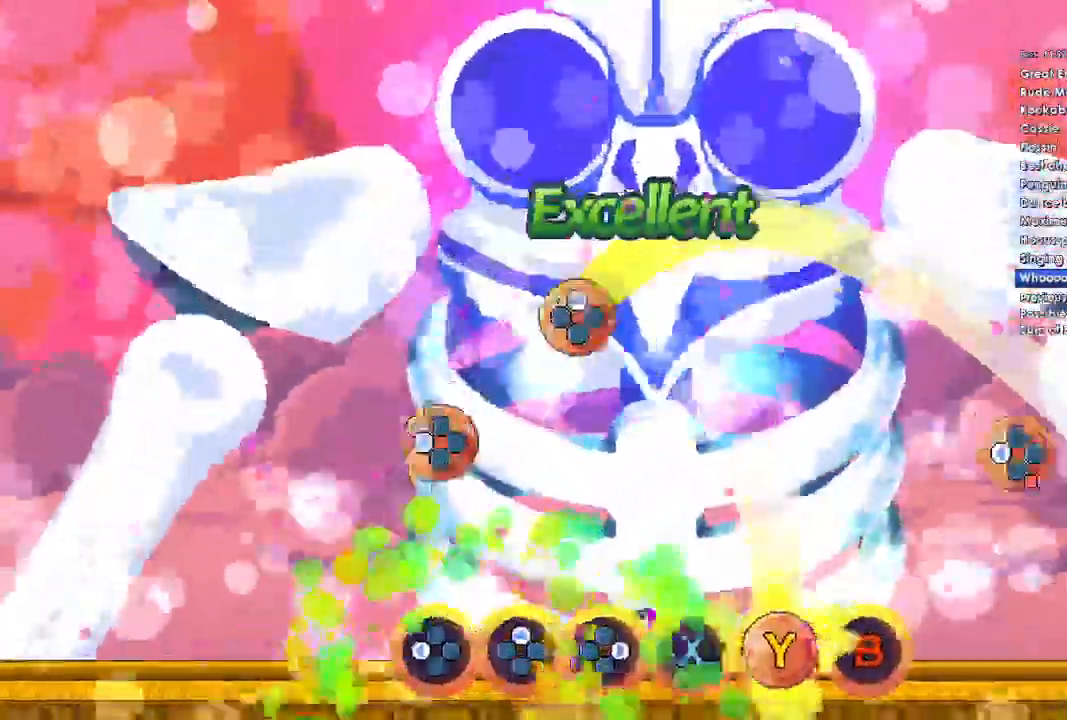
{"dt_ms": 500, "buttons": [], "left_stick": "center", "right_stick": "center", "events": [[367, "Y", "up"], [400, "DPAD_LEFT", "down"], [500, "DPAD_LEFT", "up"]]}
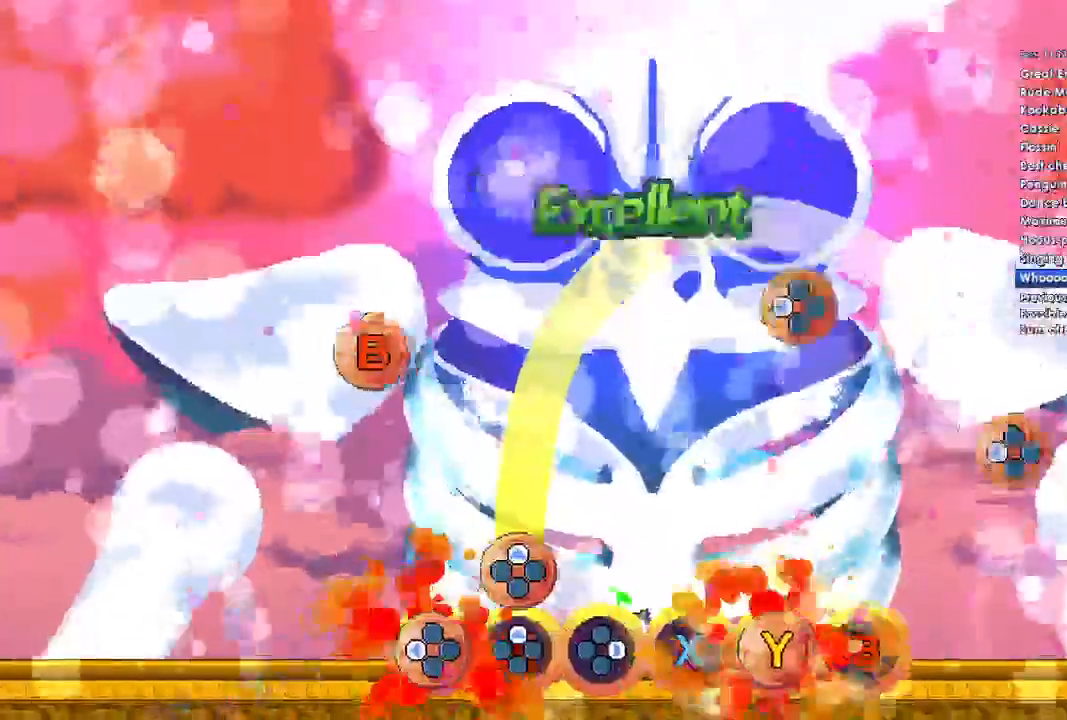
{"dt_ms": 500, "buttons": ["DPAD_UP"], "left_stick": "center", "right_stick": "center", "events": [[100, "DPAD_UP", "down"]]}
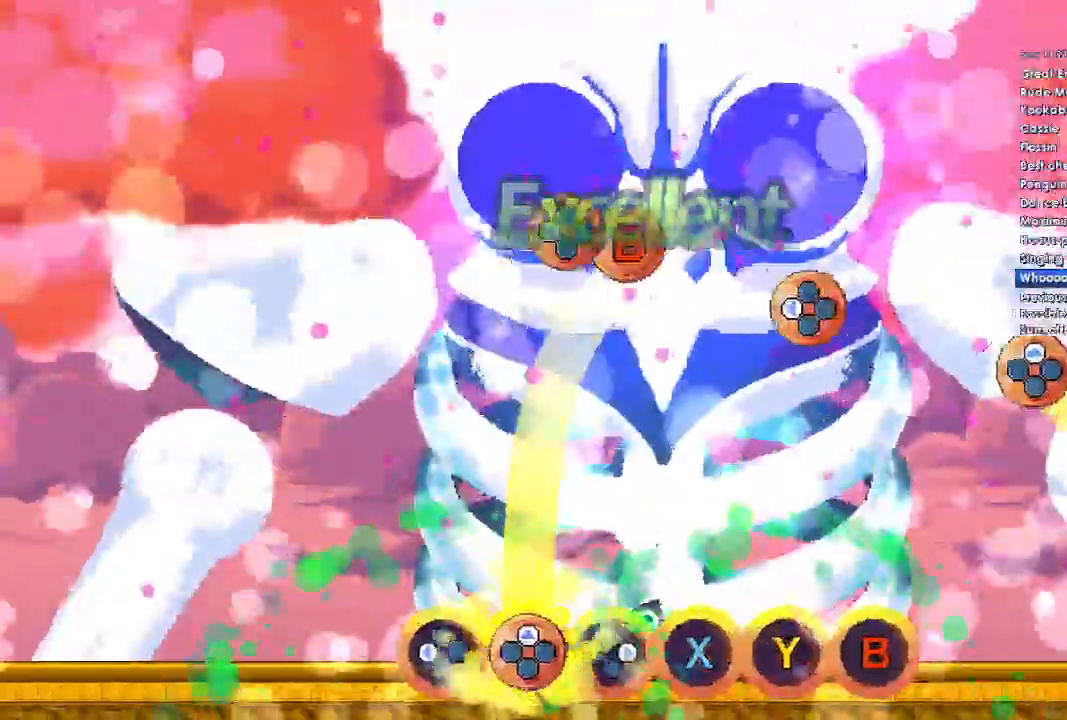
{"dt_ms": 500, "buttons": ["DPAD_UP"], "left_stick": "center", "right_stick": "center", "events": []}
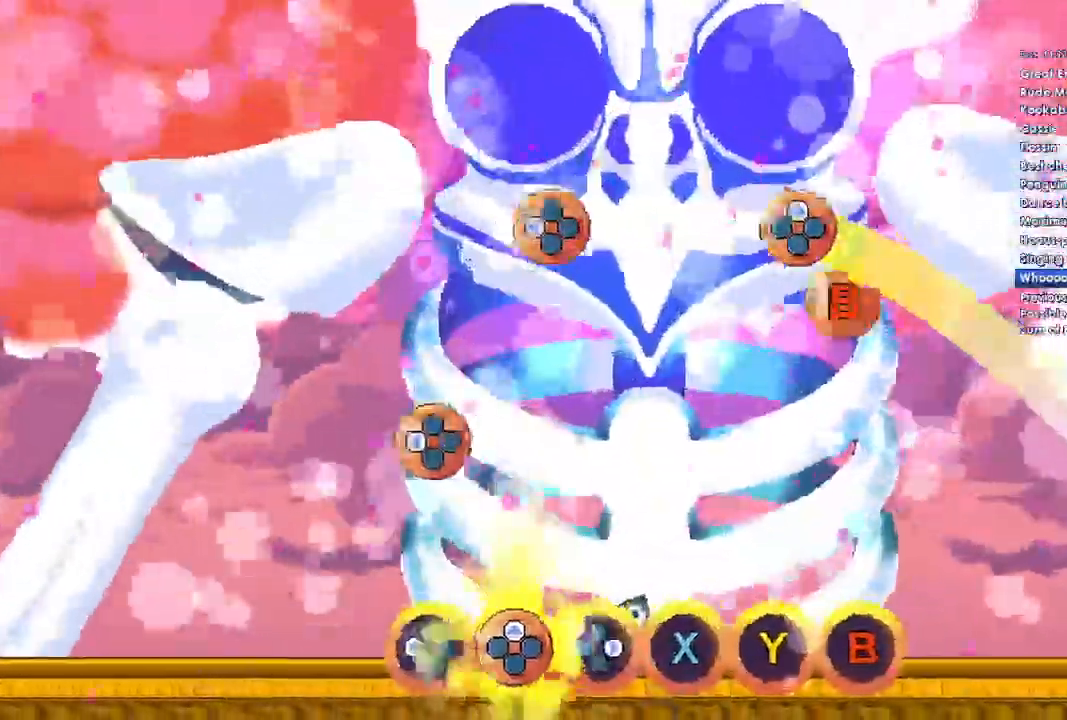
{"dt_ms": 500, "buttons": [], "left_stick": "center", "right_stick": "center", "events": [[200, "DPAD_UP", "up"], [367, "DPAD_LEFT", "down"], [500, "DPAD_LEFT", "up"]]}
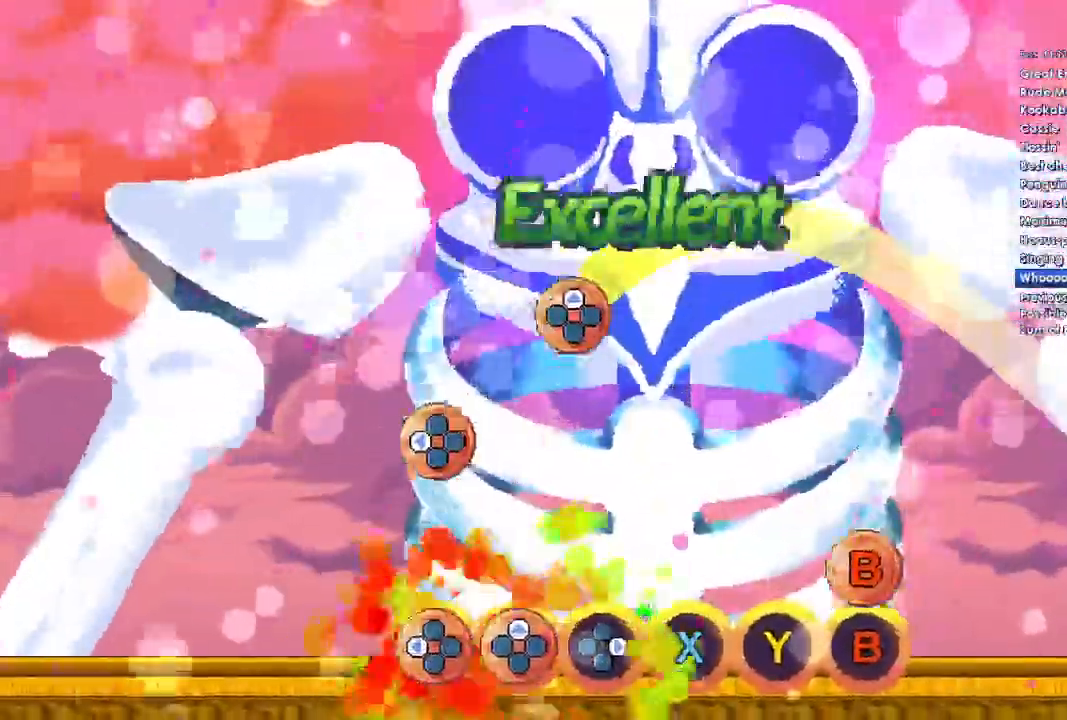
{"dt_ms": 500, "buttons": [], "left_stick": "center", "right_stick": "center", "events": [[100, "B", "down"], [333, "B", "up"], [367, "DPAD_LEFT", "down"], [500, "DPAD_LEFT", "up"]]}